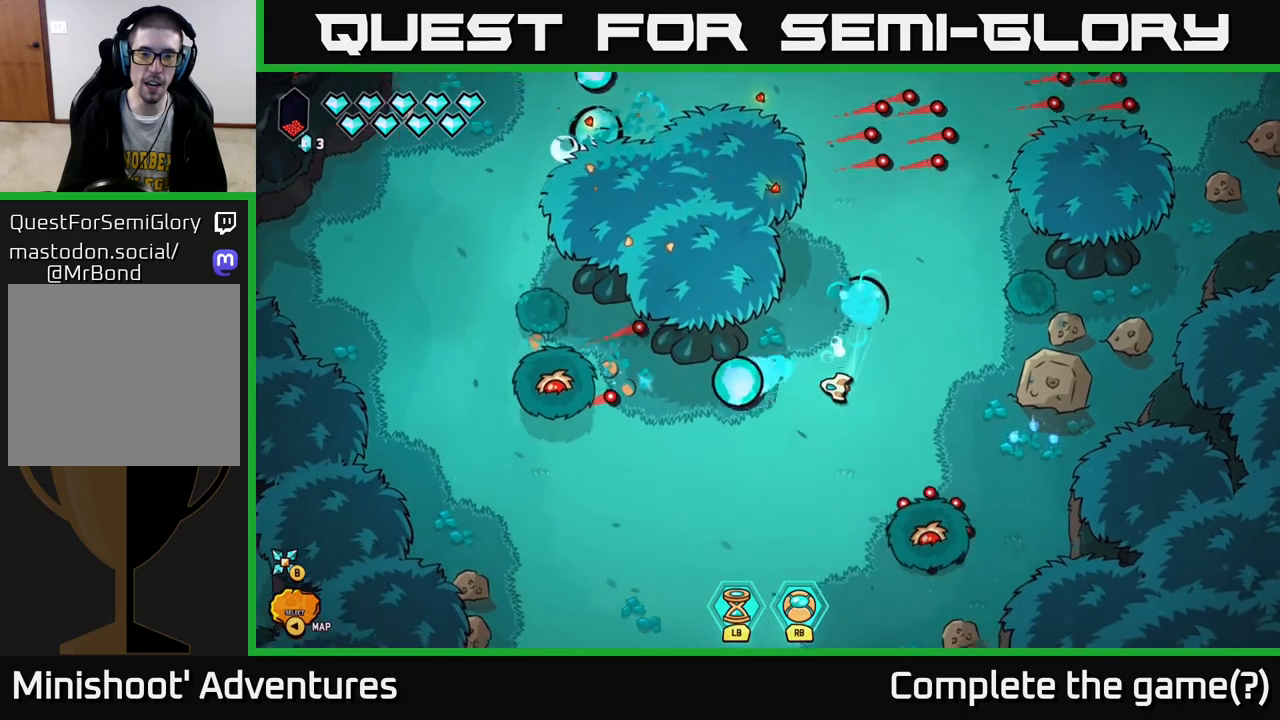
Gameplay with a controller (Xbox layout); each line is a JSON object with the inputs held at the frame after it. "events" lists button and stick changes between this image and that frame as [ms after this image, input, new state], when the widget could be followed in between.
{"buttons": [], "left_stick": "down-left", "right_stick": "right", "events": [[50, "left_stick", "down-left"], [250, "left_stick", "down"], [317, "right_stick", "right"], [367, "left_stick", "down-left"]]}
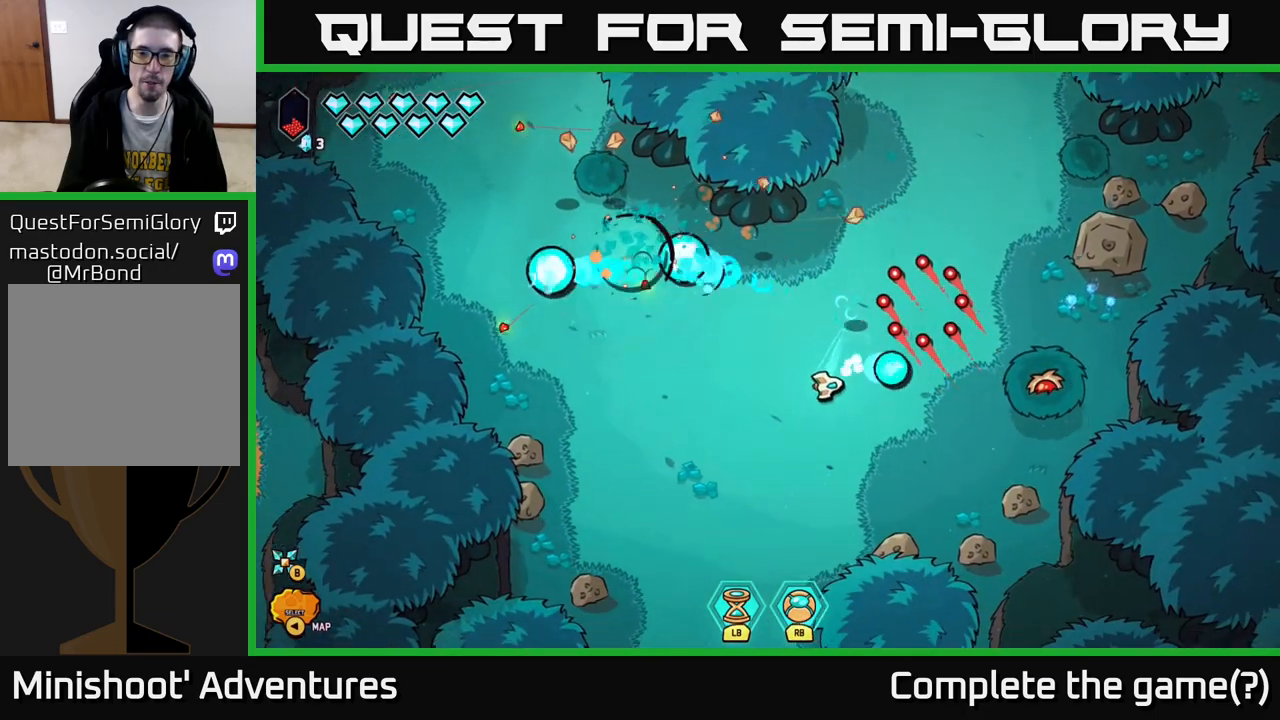
{"buttons": [], "left_stick": "down-left", "right_stick": "right", "events": [[50, "left_stick", "down"], [167, "left_stick", "down-right"], [367, "left_stick", "down-left"]]}
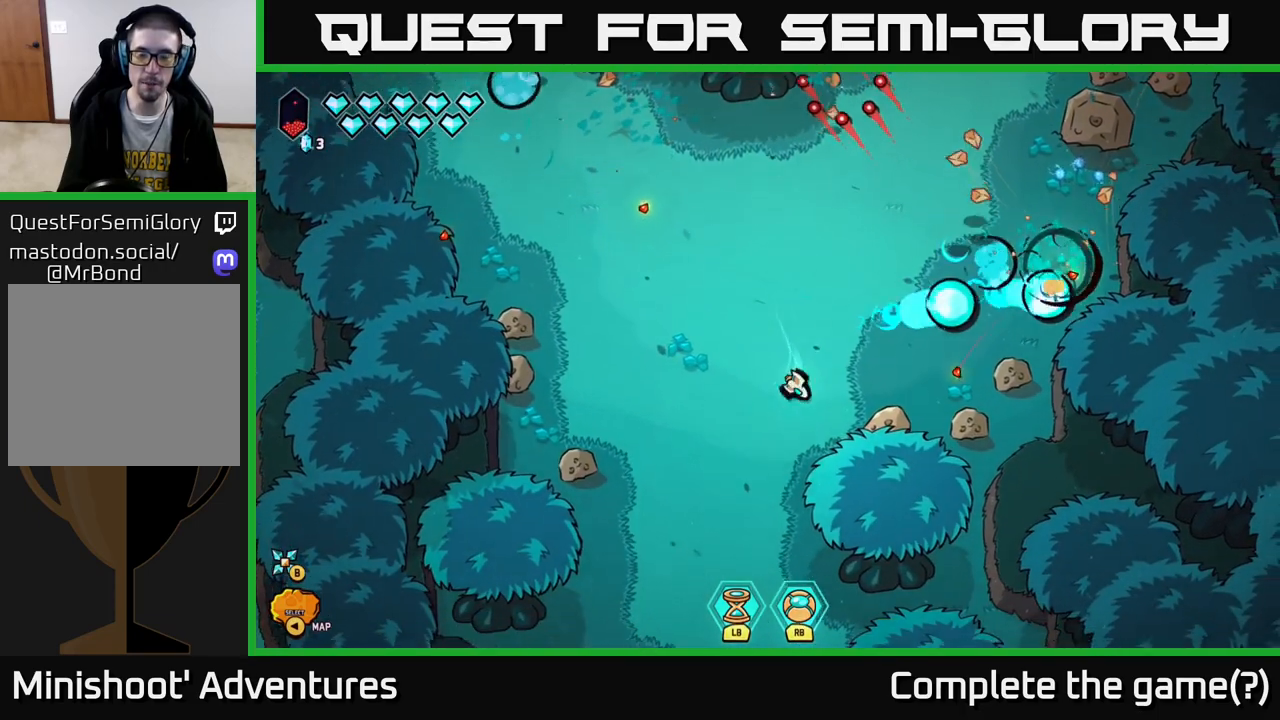
{"buttons": ["L2"], "left_stick": "down", "right_stick": "center", "events": [[17, "right_stick", "down"], [167, "right_stick", "center"], [183, "left_stick", "down"], [267, "L2", "down"]]}
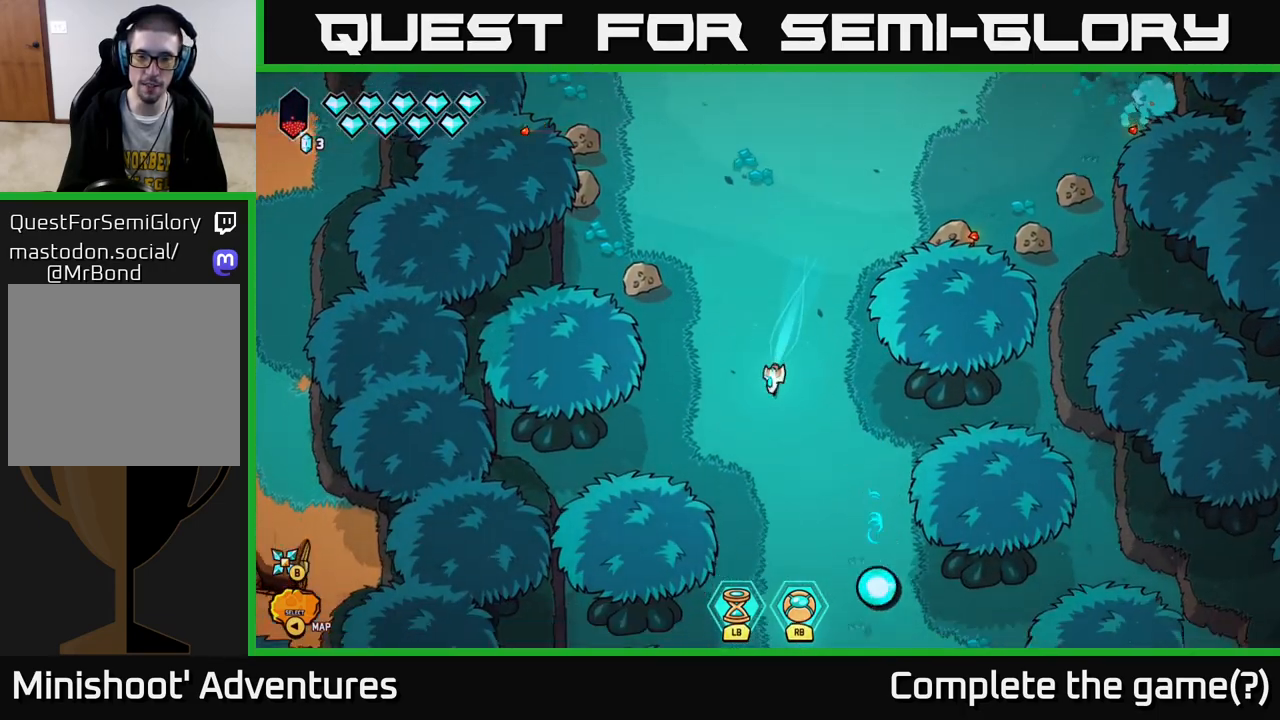
{"buttons": ["L2"], "left_stick": "down-right", "right_stick": "center", "events": [[100, "left_stick", "down-right"]]}
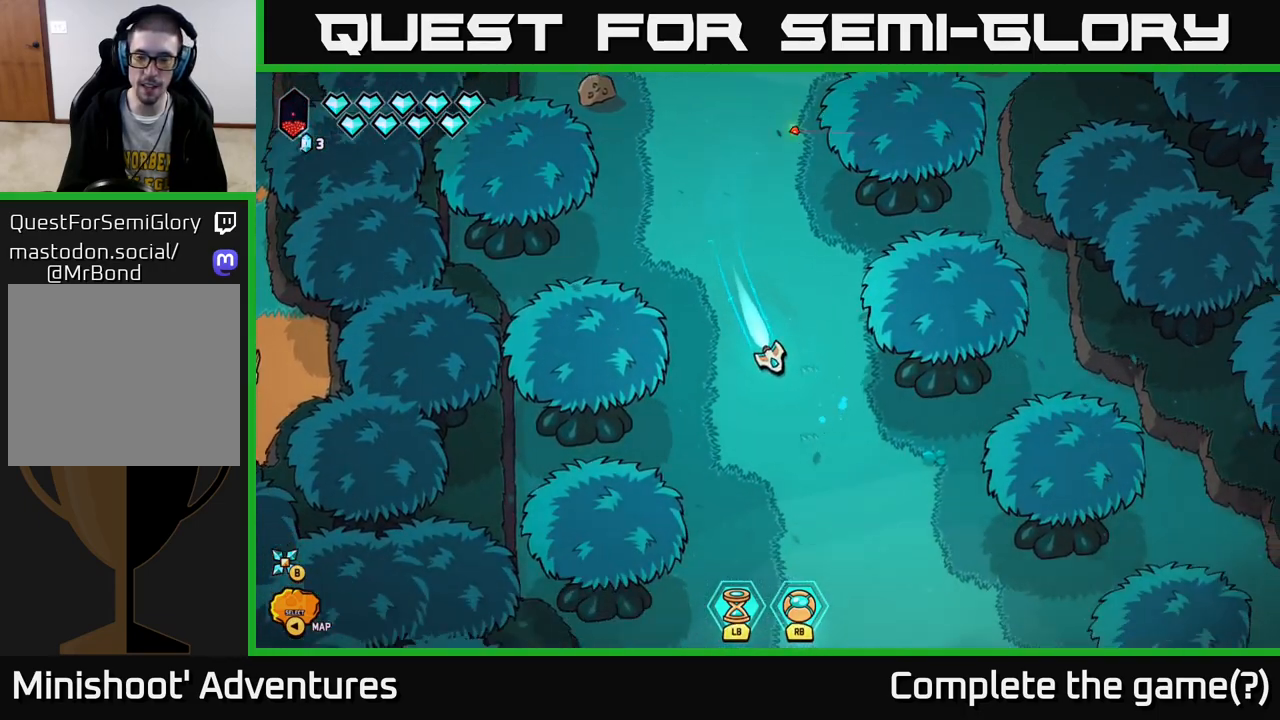
{"buttons": ["L2"], "left_stick": "down-right", "right_stick": "center", "events": []}
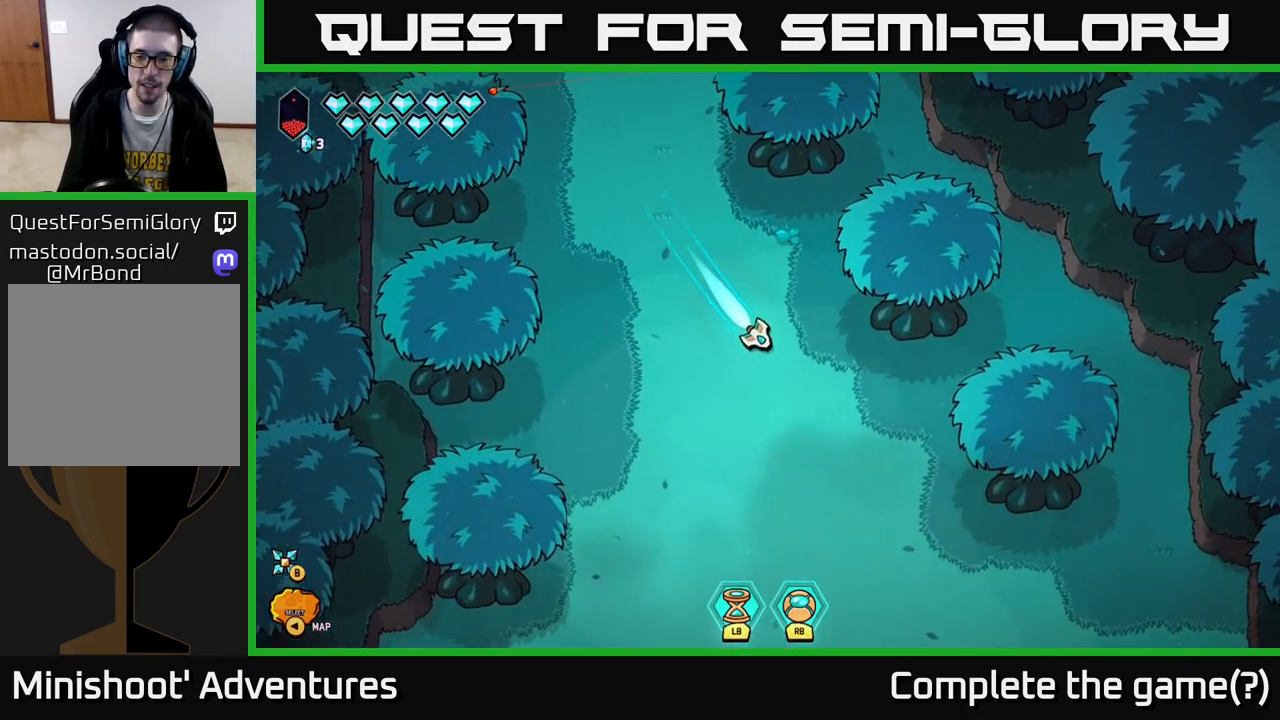
{"buttons": ["L2"], "left_stick": "down-right", "right_stick": "center", "events": []}
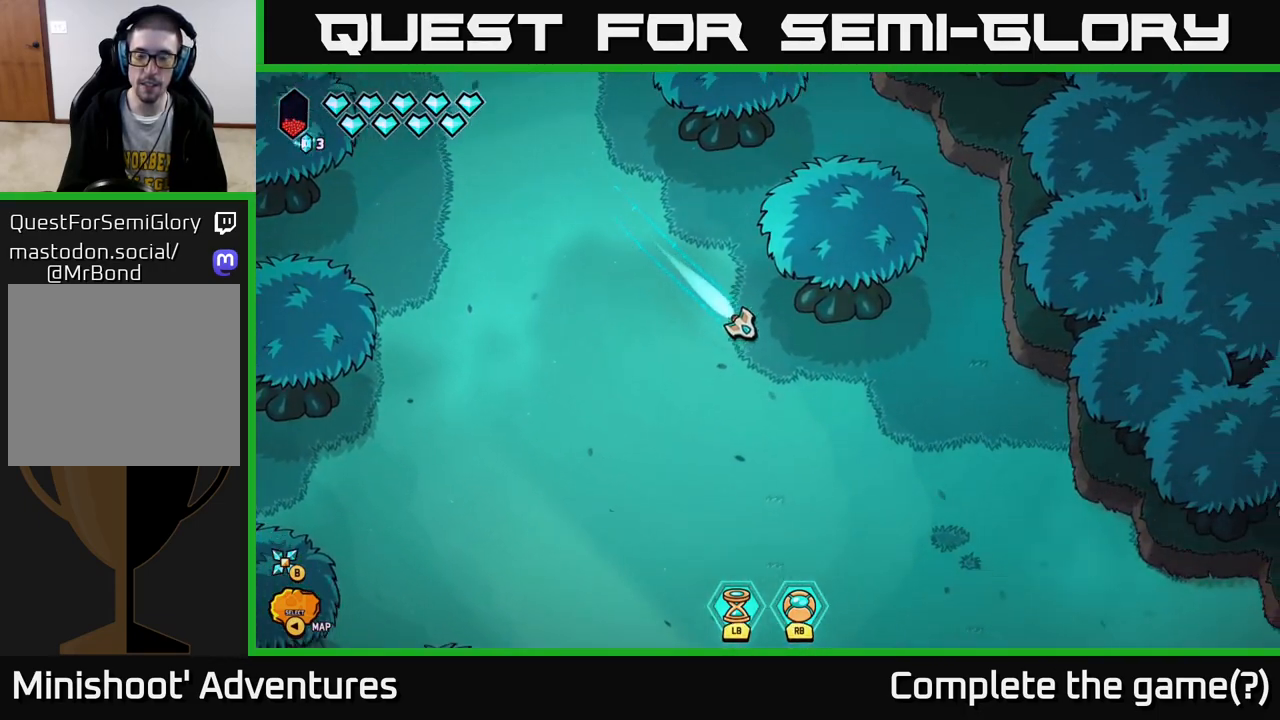
{"buttons": ["L2"], "left_stick": "down-right", "right_stick": "center", "events": []}
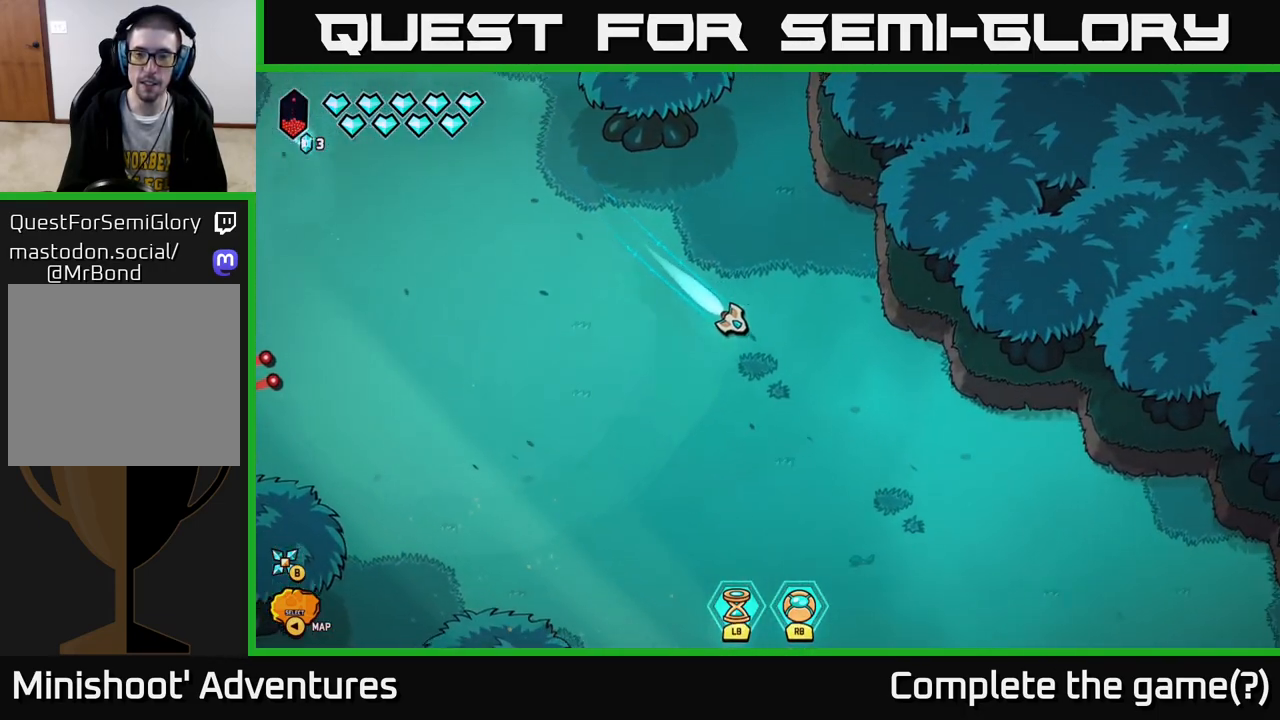
{"buttons": ["L2"], "left_stick": "down-right", "right_stick": "center", "events": []}
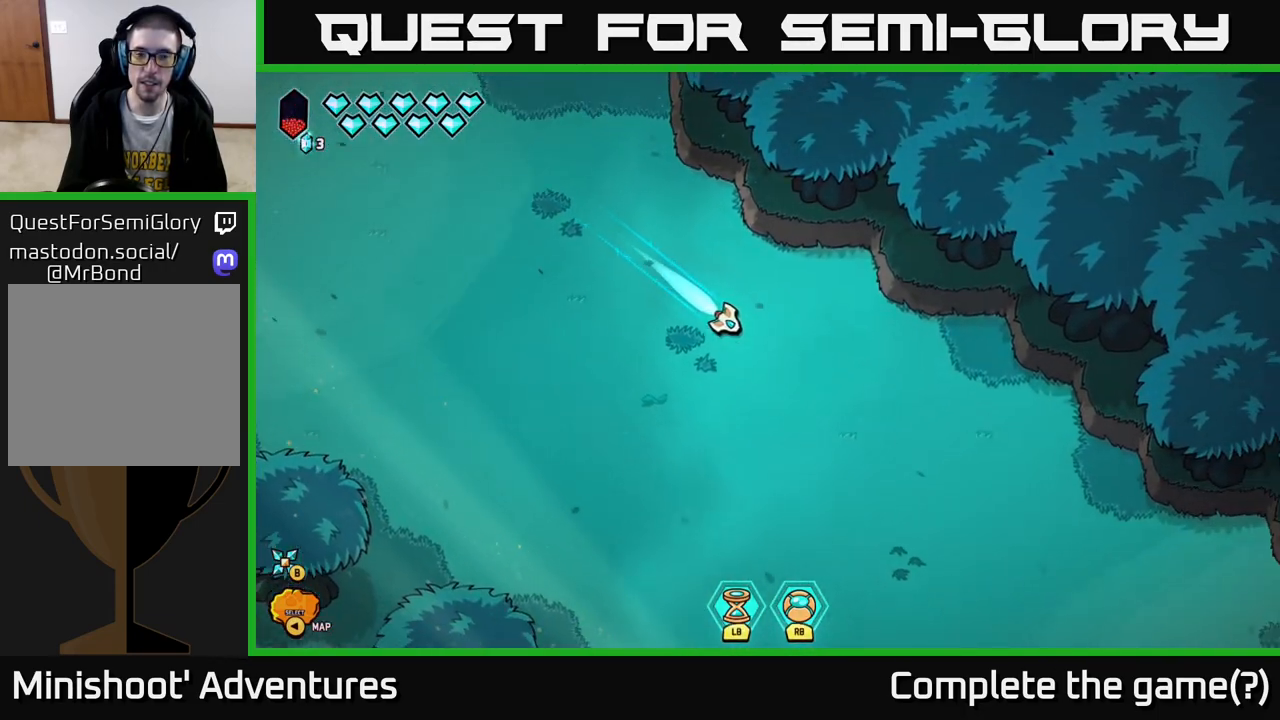
{"buttons": ["L2"], "left_stick": "down-right", "right_stick": "center", "events": []}
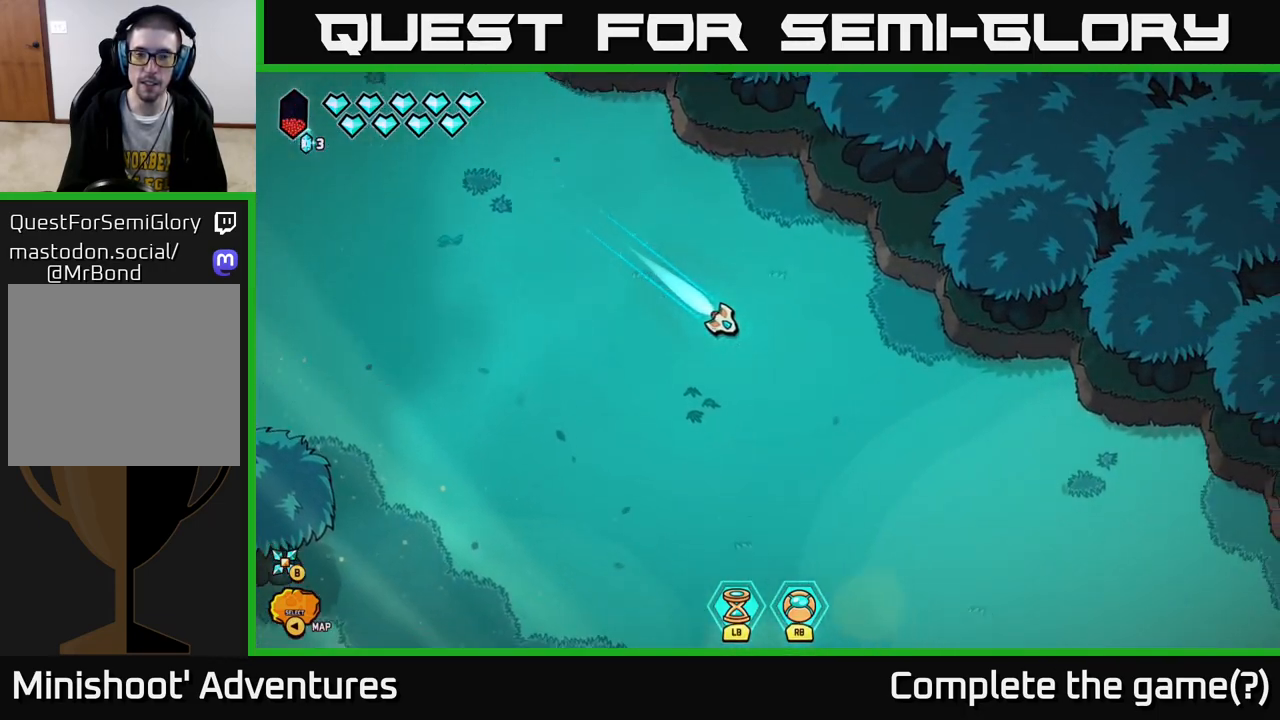
{"buttons": ["L2"], "left_stick": "down-right", "right_stick": "center", "events": []}
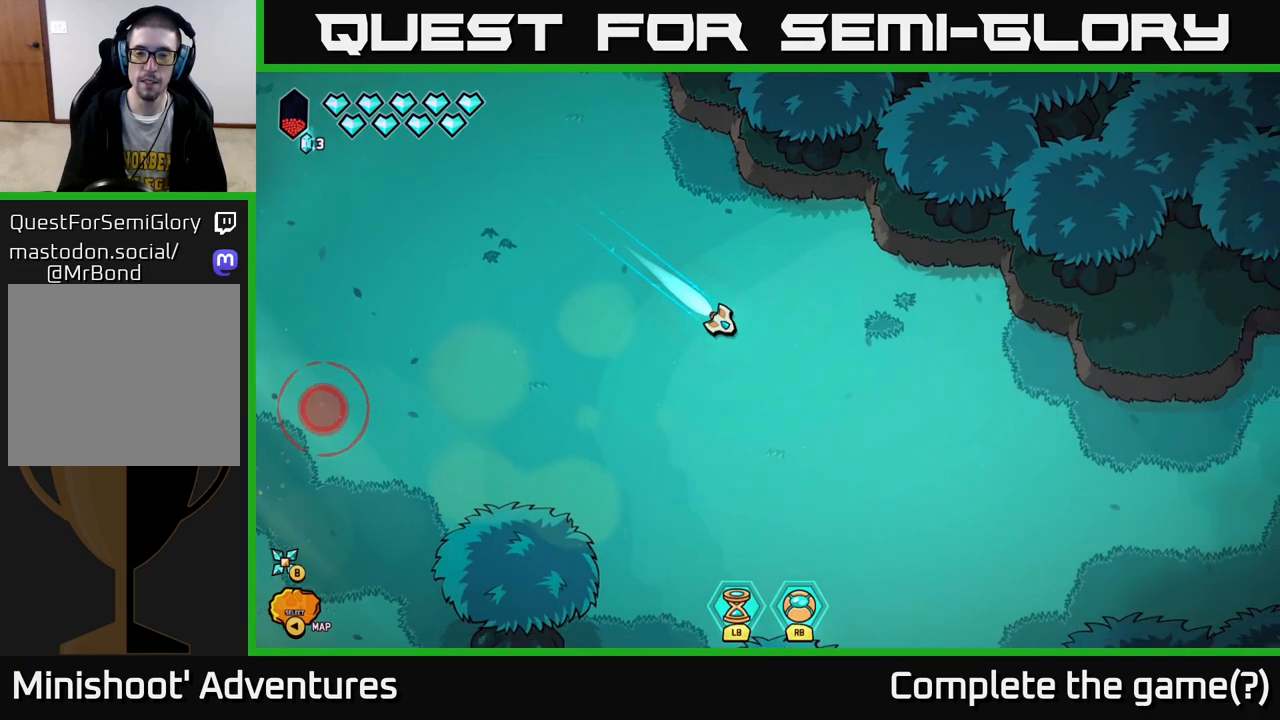
{"buttons": [], "left_stick": "center", "right_stick": "center", "events": [[167, "L2", "up"], [200, "left_stick", "center"], [283, "SELECT", "down"], [400, "SELECT", "up"]]}
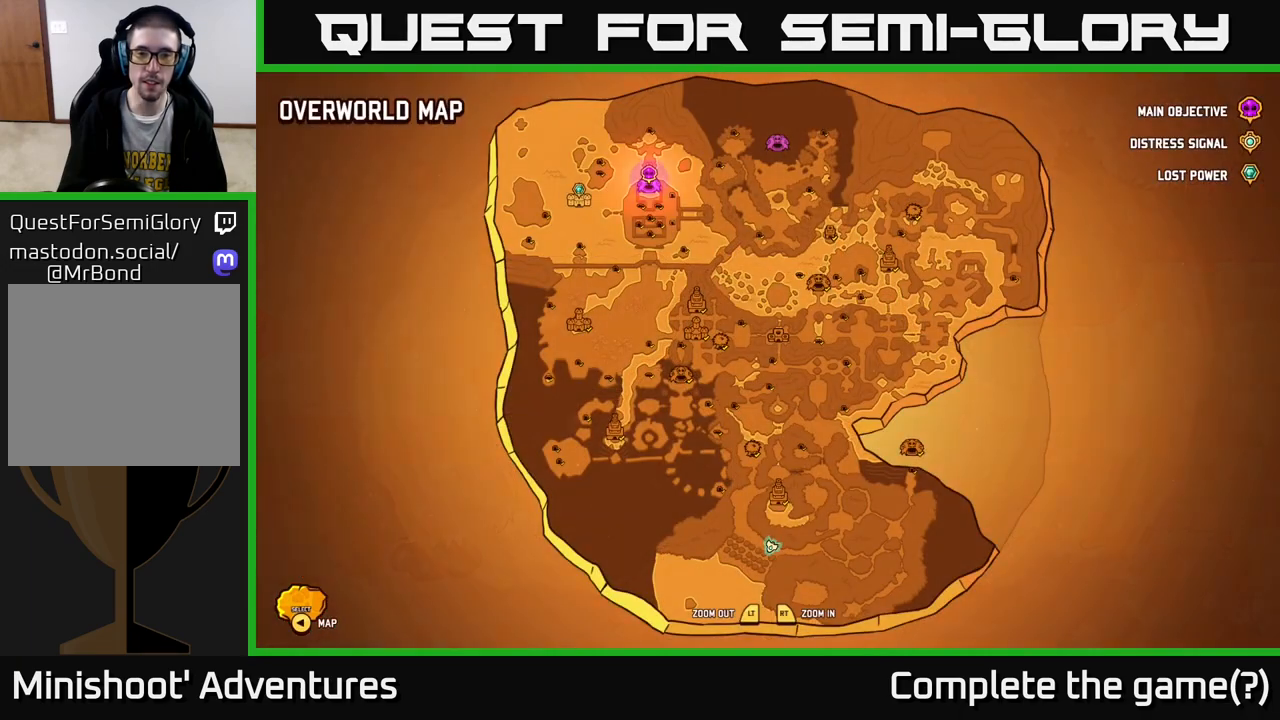
{"buttons": [], "left_stick": "center", "right_stick": "center", "events": []}
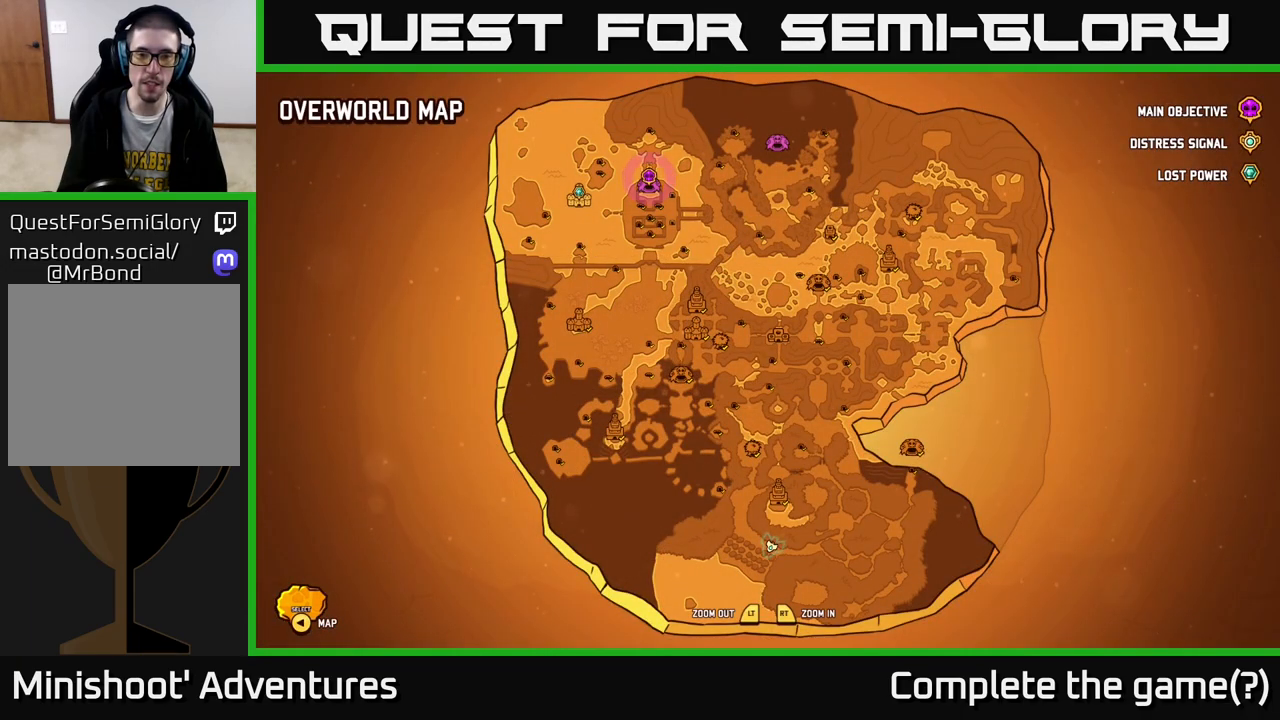
{"buttons": [], "left_stick": "center", "right_stick": "center", "events": []}
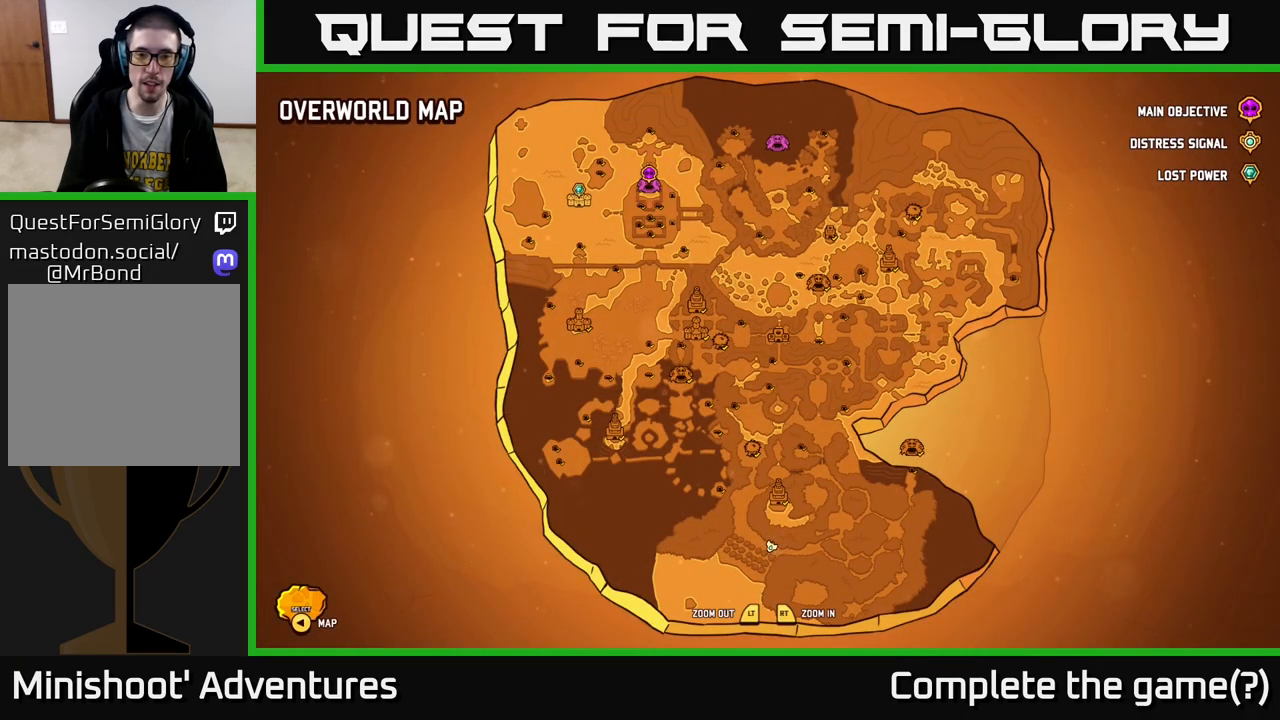
{"buttons": ["SELECT"], "left_stick": "center", "right_stick": "center", "events": [[483, "SELECT", "down"]]}
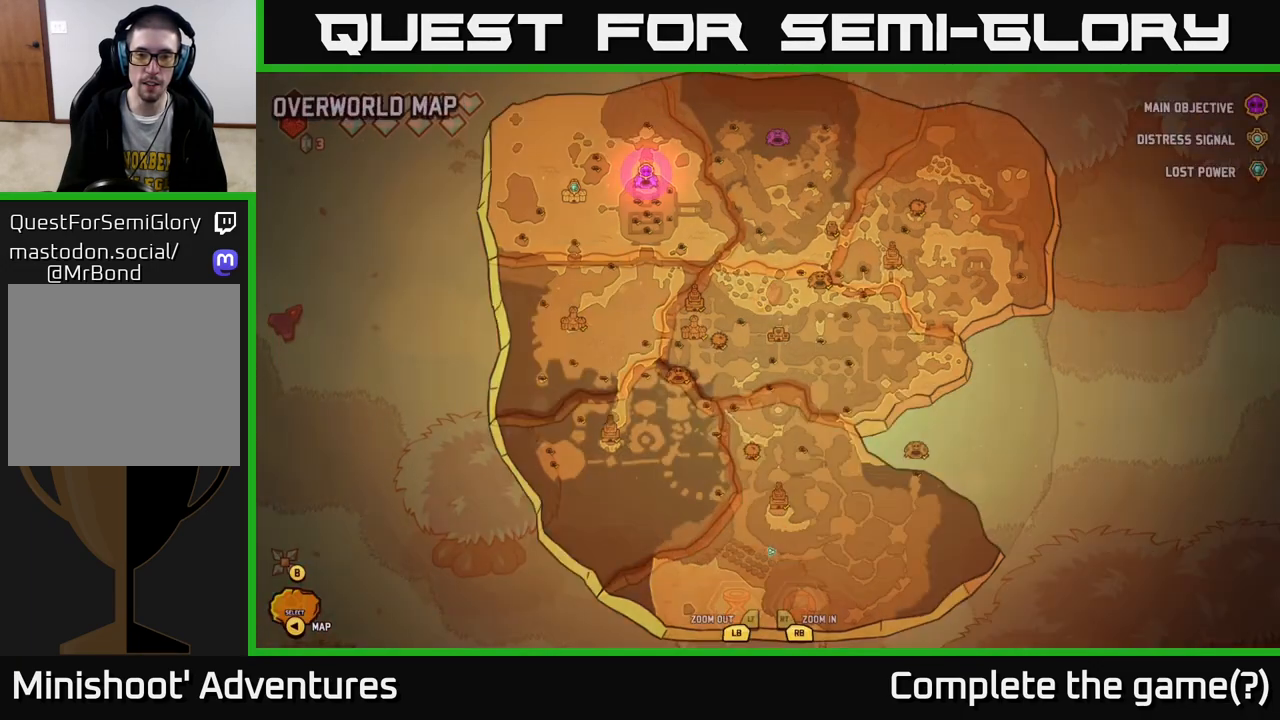
{"buttons": [], "left_stick": "right", "right_stick": "center", "events": [[83, "SELECT", "up"], [217, "left_stick", "down"], [483, "left_stick", "right"]]}
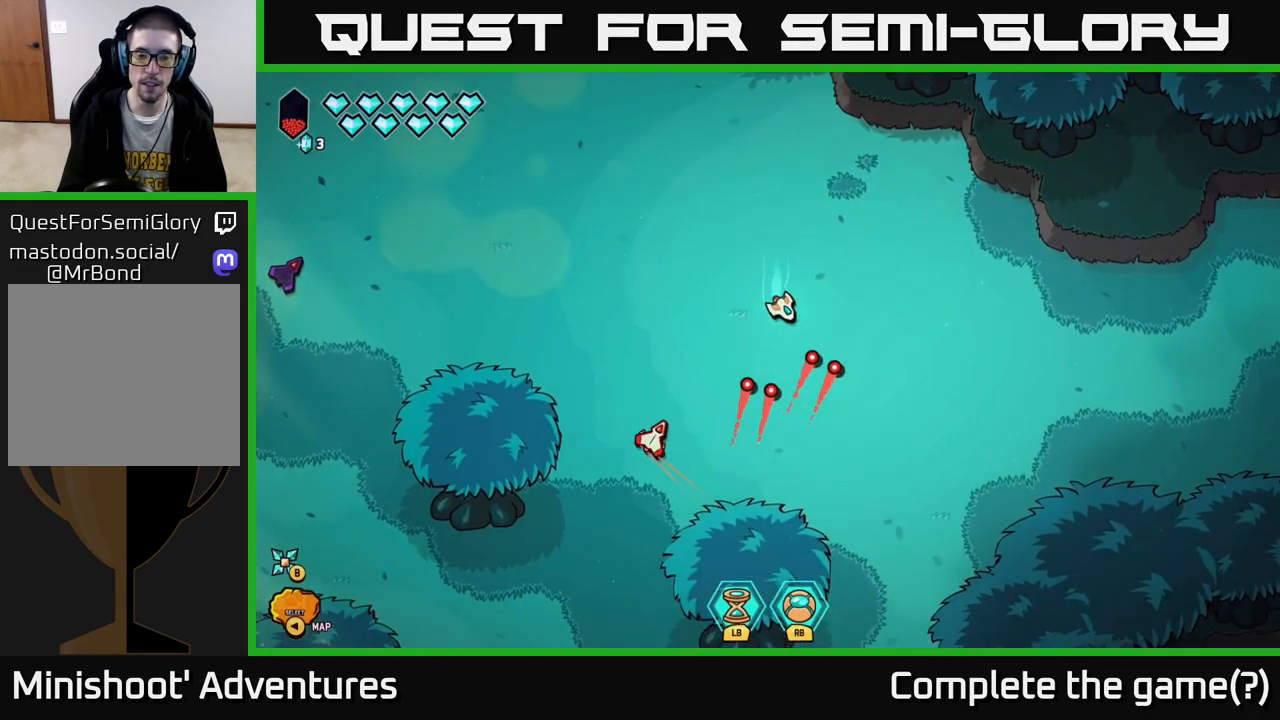
{"buttons": [], "left_stick": "right", "right_stick": "left", "events": [[50, "left_stick", "up"], [100, "left_stick", "up-left"], [150, "right_stick", "down-left"], [367, "left_stick", "up-right"], [417, "left_stick", "right"], [433, "right_stick", "left"]]}
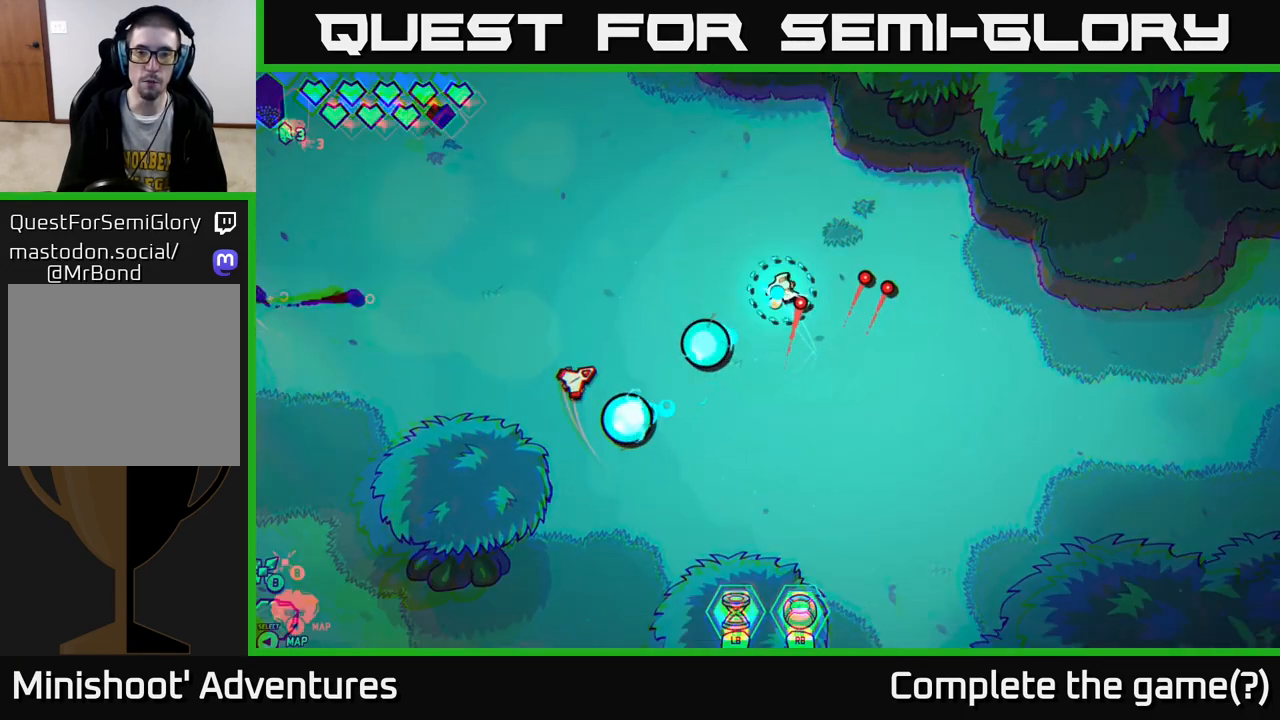
{"buttons": [], "left_stick": "down-left", "right_stick": "left", "events": [[117, "left_stick", "up-right"], [400, "left_stick", "down-left"]]}
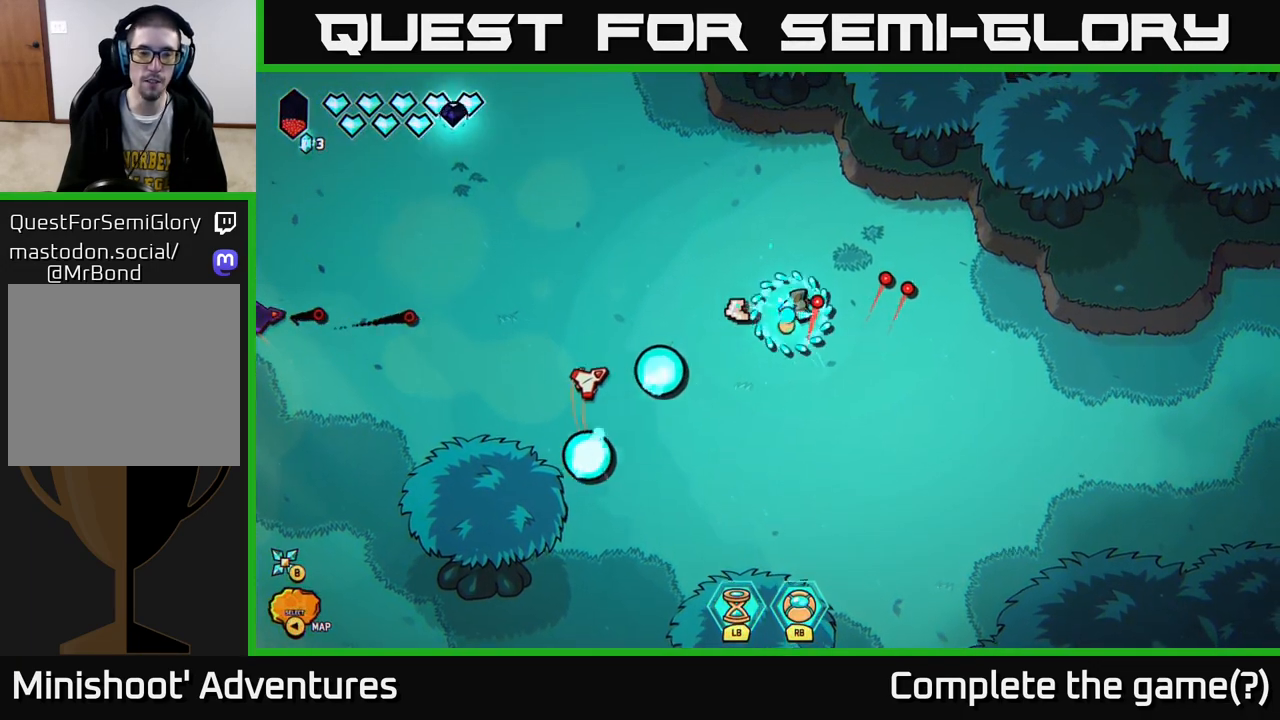
{"buttons": [], "left_stick": "down-left", "right_stick": "left", "events": []}
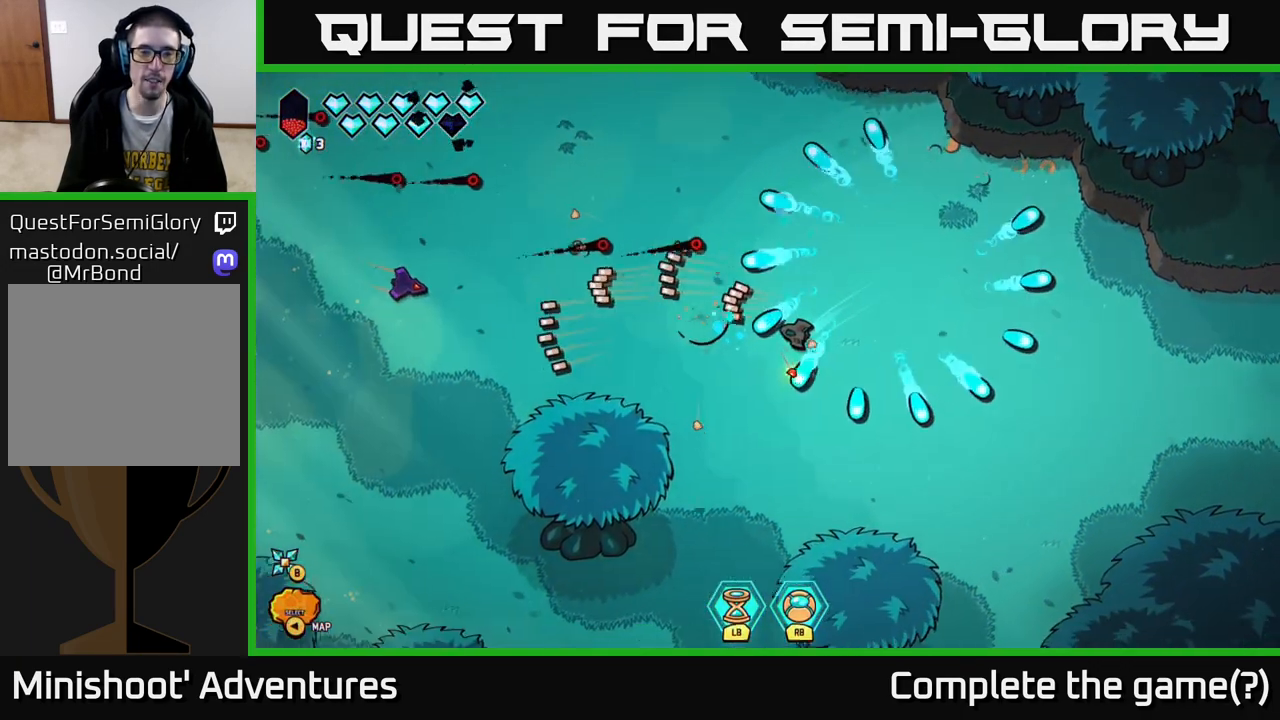
{"buttons": ["R2"], "left_stick": "center", "right_stick": "left", "events": [[100, "left_stick", "left"], [117, "R2", "down"], [200, "left_stick", "center"]]}
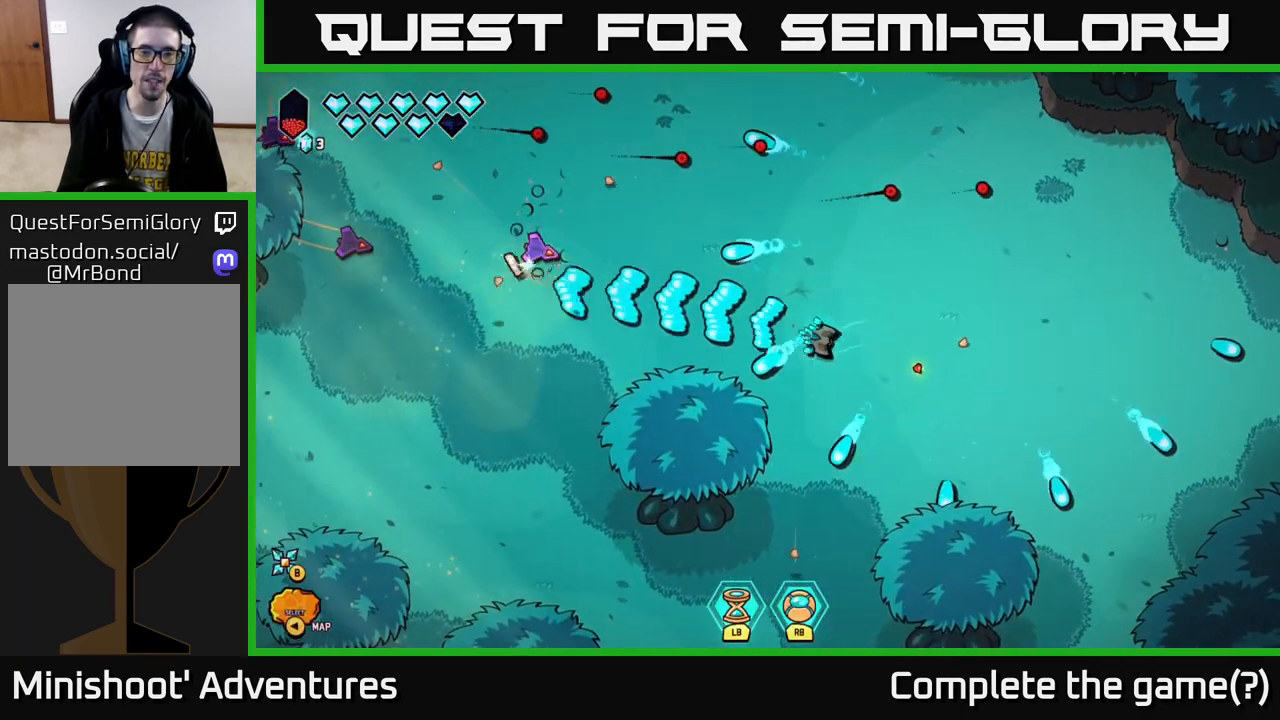
{"buttons": [], "left_stick": "left", "right_stick": "left", "events": [[33, "R2", "up"], [33, "left_stick", "right"], [200, "R2", "down"], [317, "left_stick", "left"], [333, "R2", "up"]]}
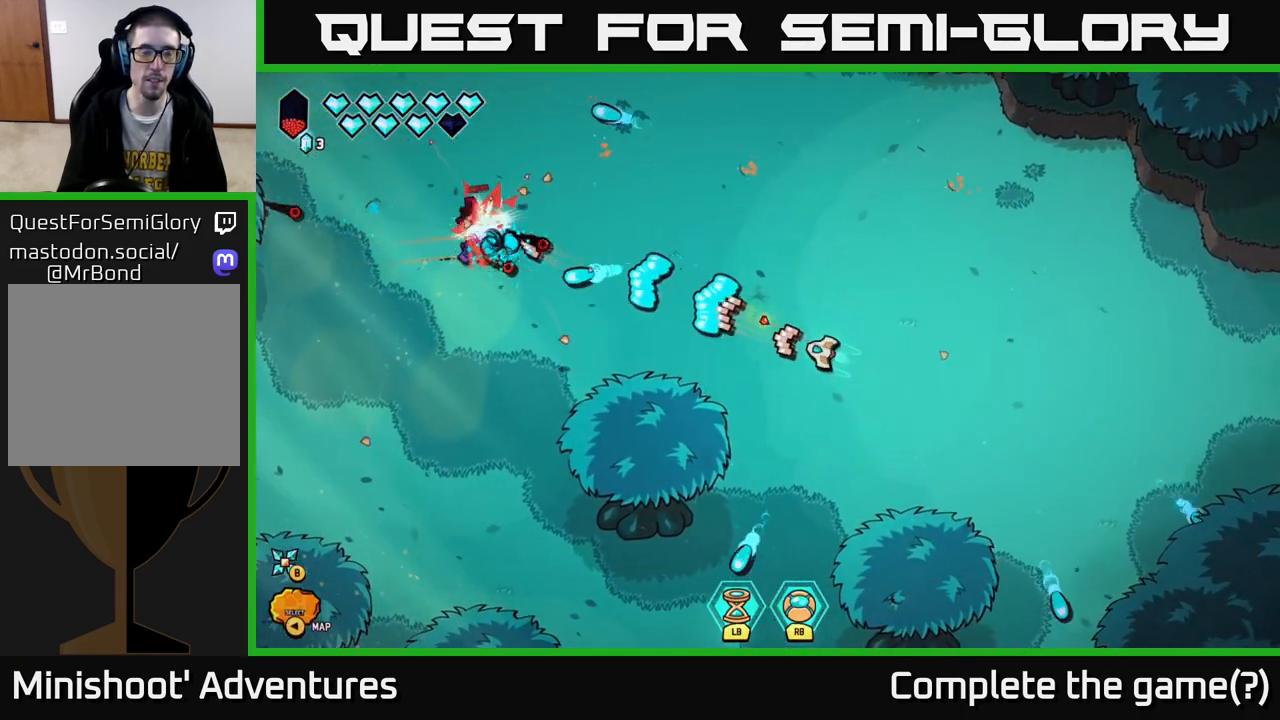
{"buttons": [], "left_stick": "right", "right_stick": "left", "events": [[17, "R2", "down"], [183, "left_stick", "center"], [317, "left_stick", "right"], [500, "R2", "up"]]}
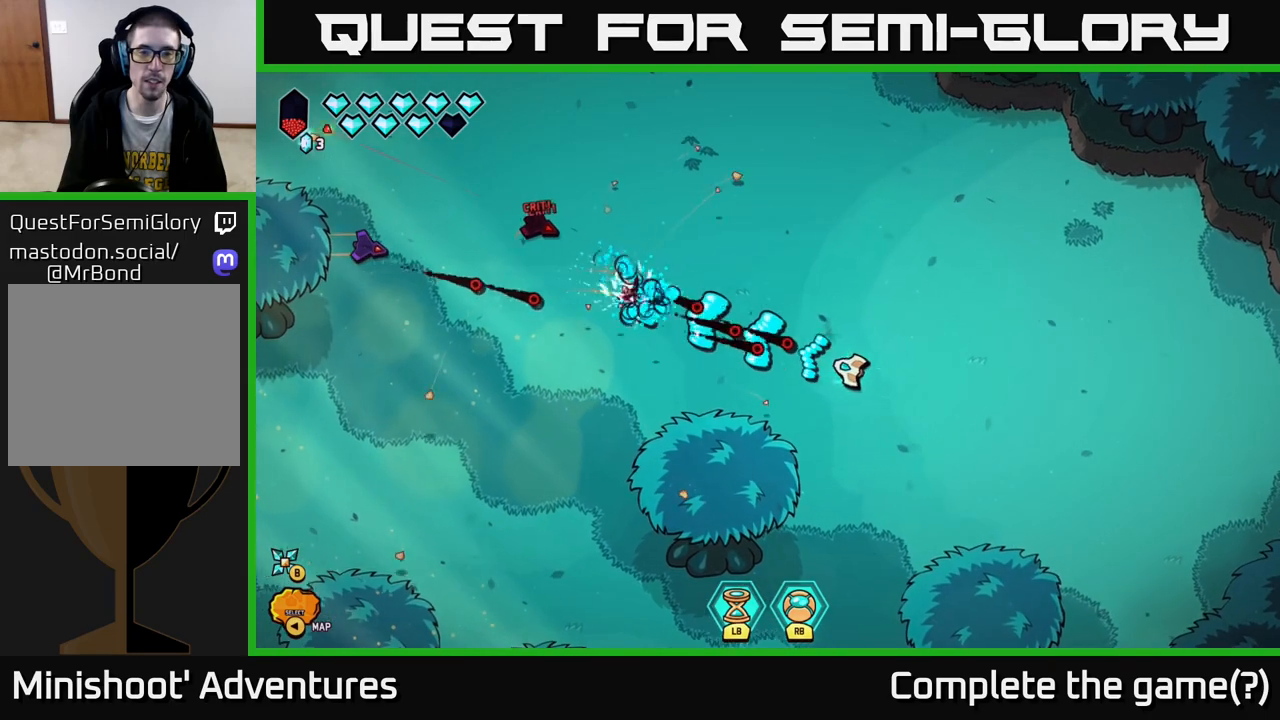
{"buttons": [], "left_stick": "up-left", "right_stick": "left", "events": [[83, "left_stick", "up-right"], [317, "left_stick", "up-left"]]}
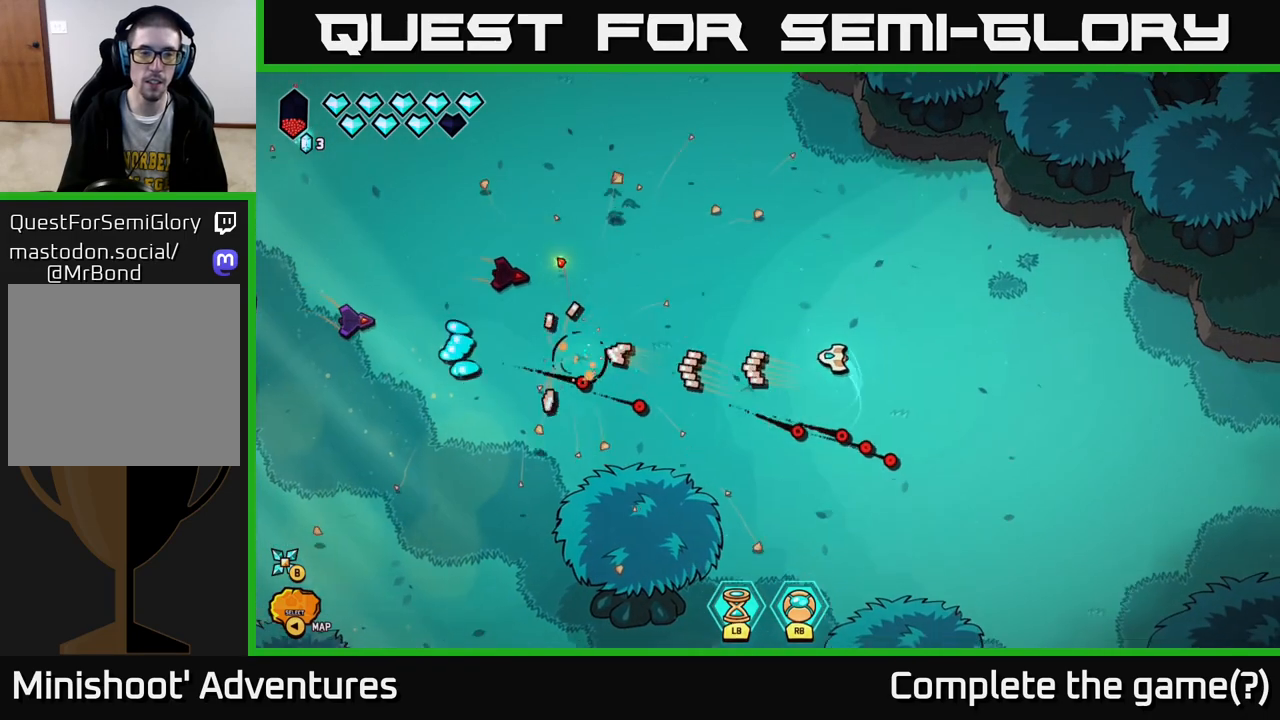
{"buttons": ["R2"], "left_stick": "down-left", "right_stick": "left", "events": [[33, "left_stick", "left"], [50, "R2", "down"], [333, "left_stick", "down"], [500, "left_stick", "down-left"]]}
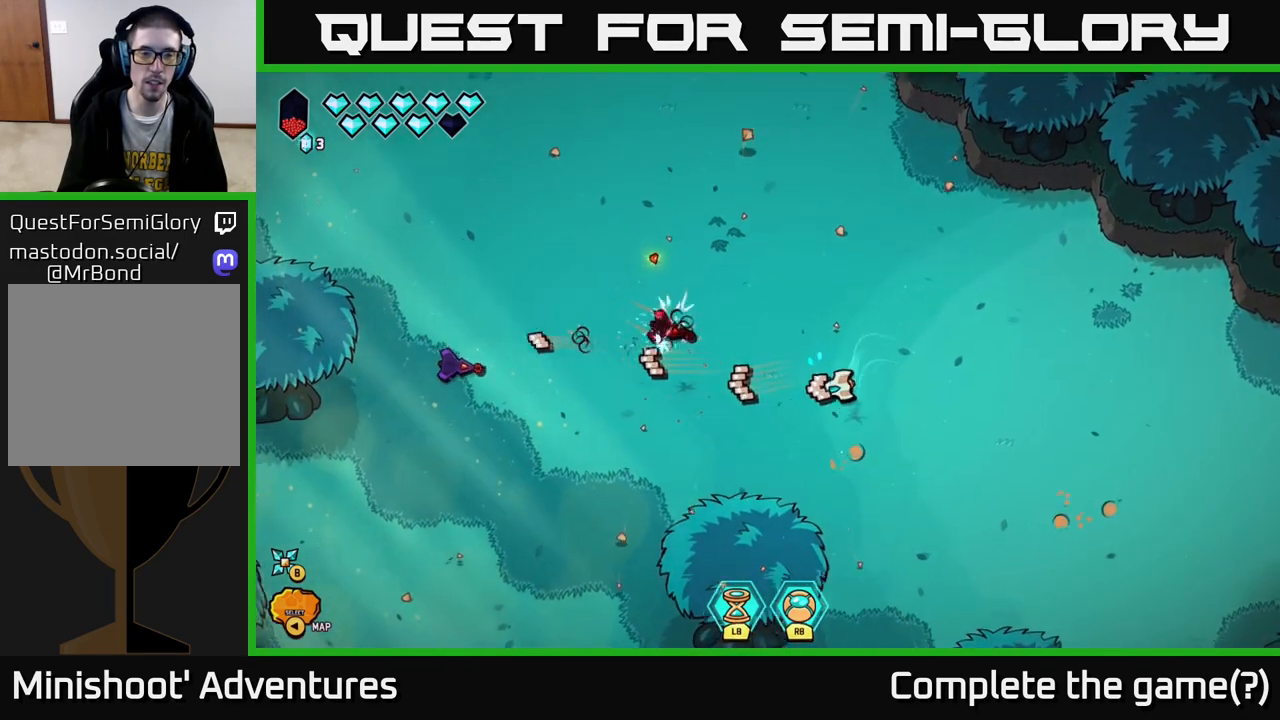
{"buttons": [], "left_stick": "down", "right_stick": "left", "events": [[83, "left_stick", "left"], [267, "R2", "up"], [300, "left_stick", "right"], [433, "left_stick", "down"]]}
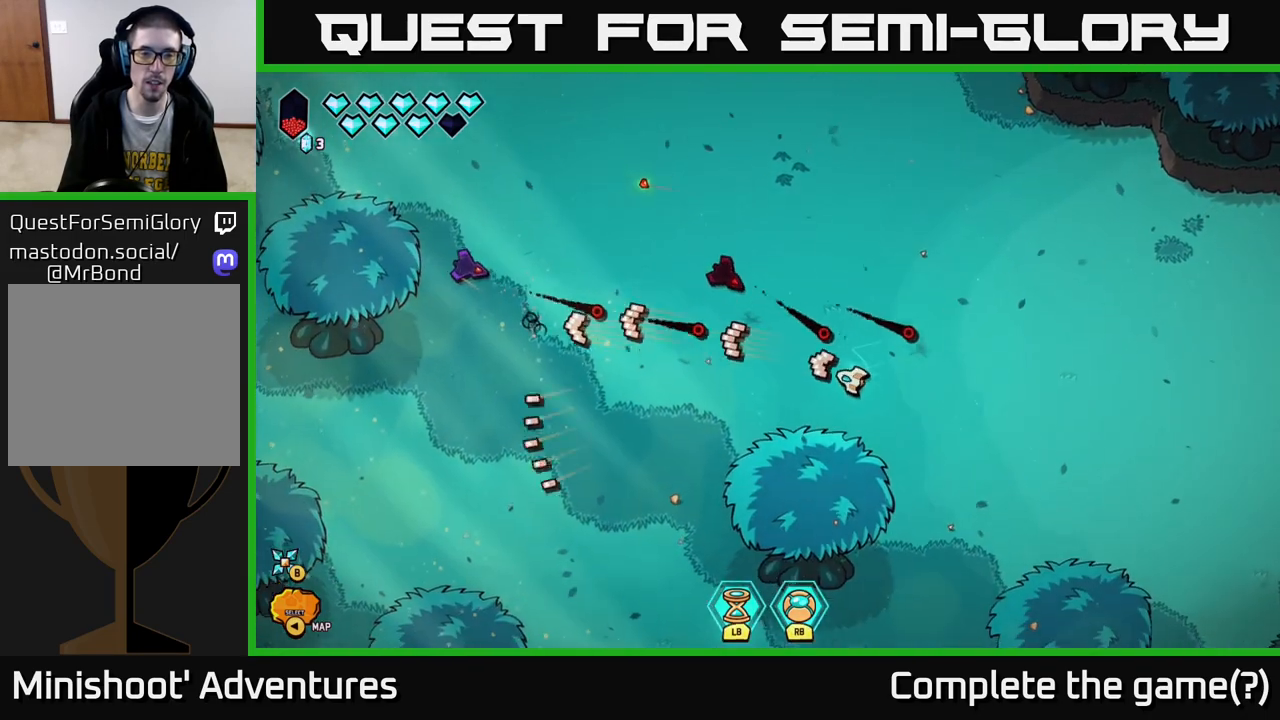
{"buttons": [], "left_stick": "center", "right_stick": "up-left", "events": [[17, "right_stick", "up-left"], [50, "left_stick", "left"], [300, "left_stick", "center"]]}
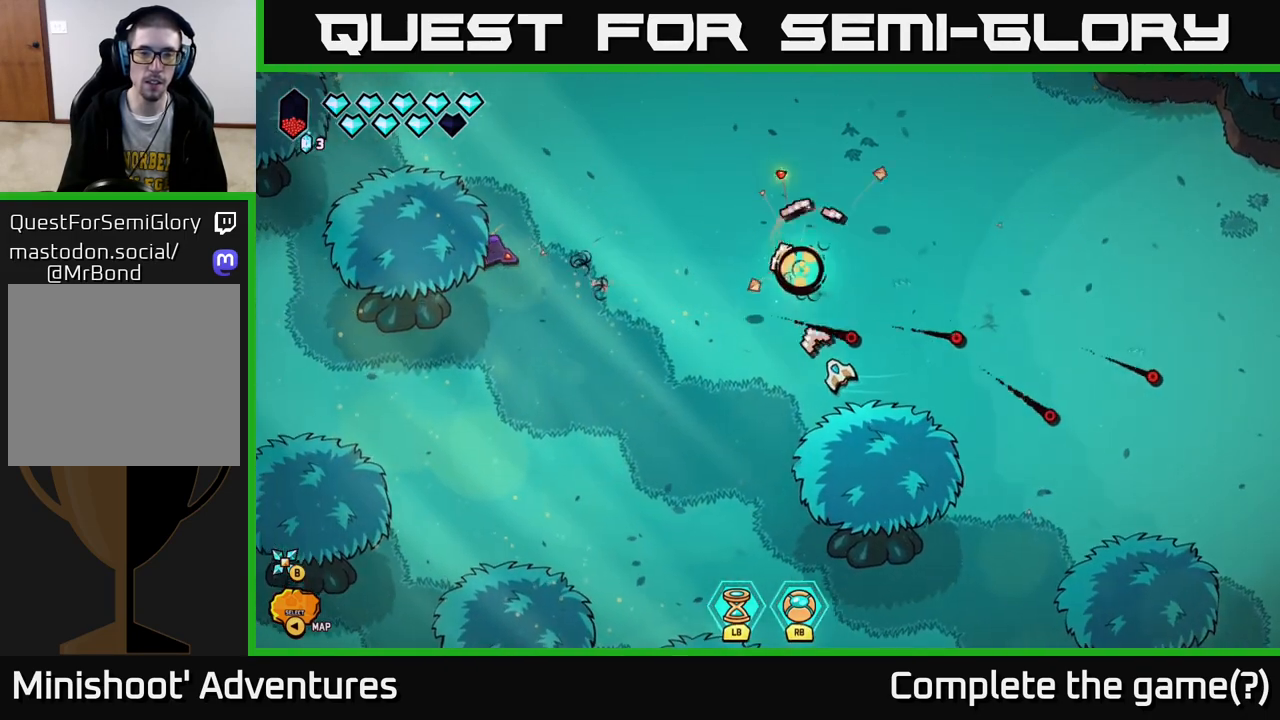
{"buttons": [], "left_stick": "center", "right_stick": "up-left", "events": [[150, "left_stick", "down-left"], [233, "left_stick", "up-left"], [350, "left_stick", "center"]]}
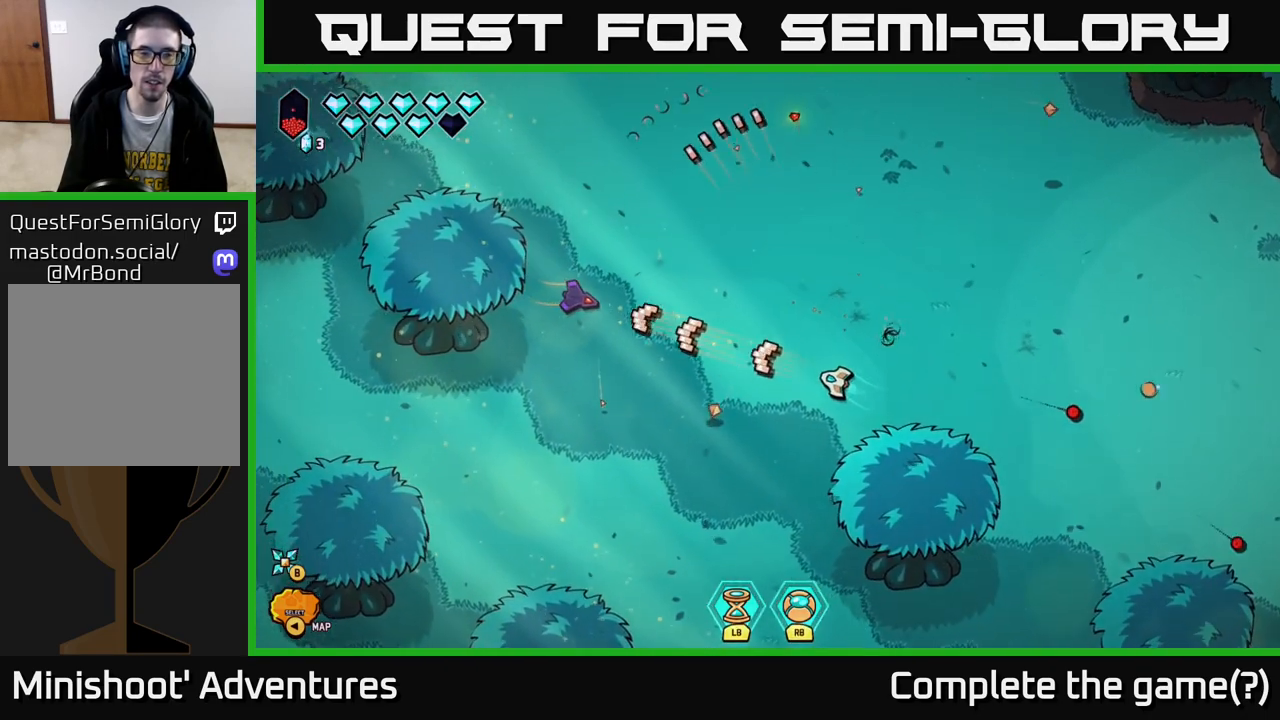
{"buttons": [], "left_stick": "right", "right_stick": "up-left", "events": [[350, "left_stick", "right"]]}
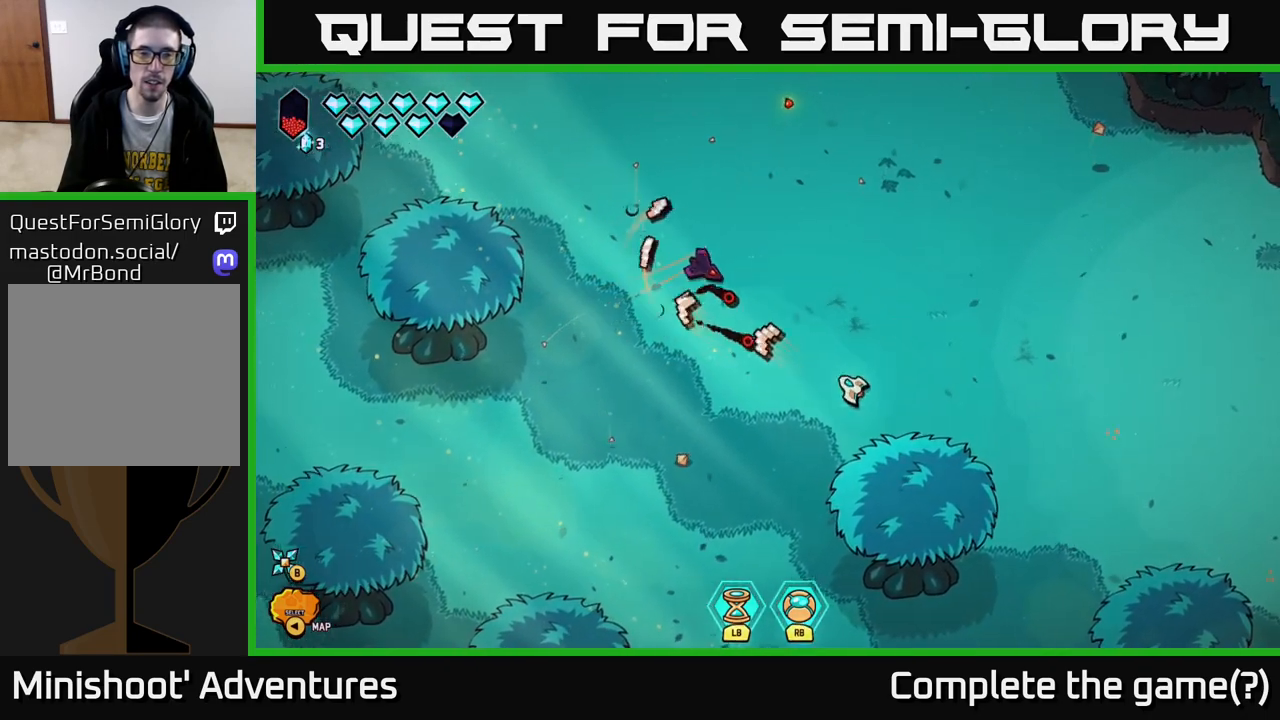
{"buttons": ["R2"], "left_stick": "up-right", "right_stick": "up-left", "events": [[250, "left_stick", "up-right"], [500, "R2", "down"]]}
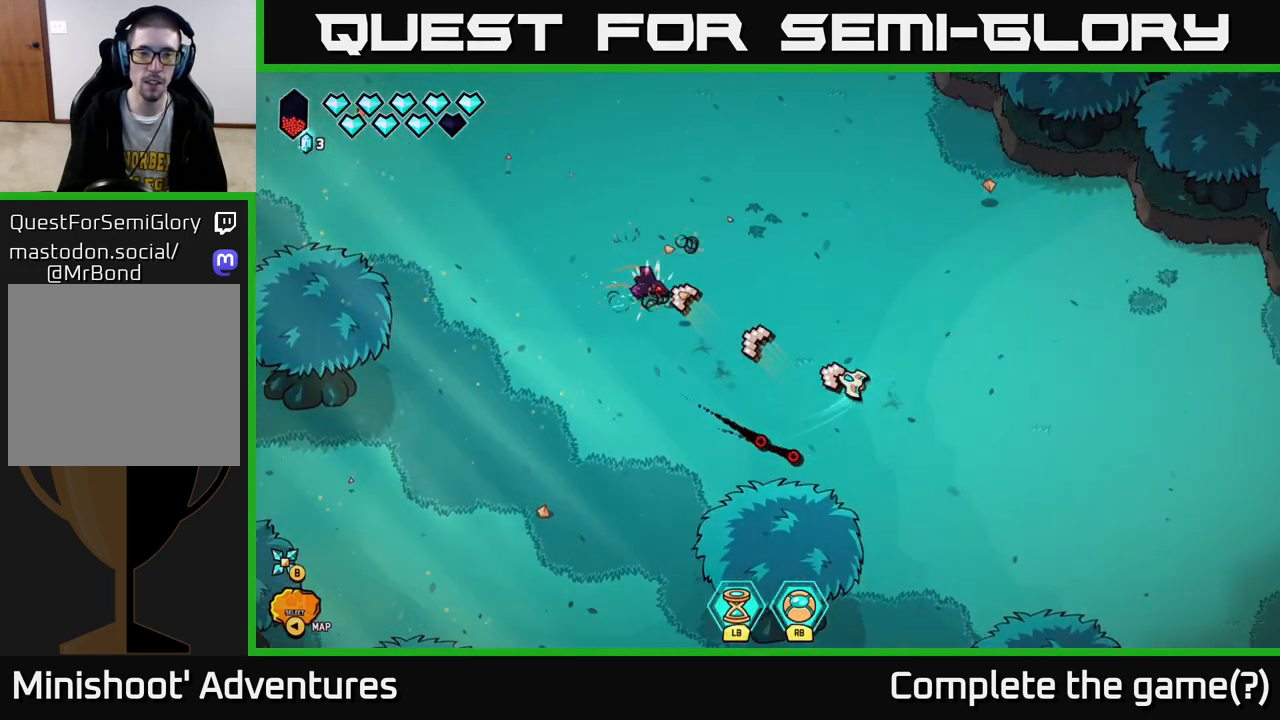
{"buttons": ["R2"], "left_stick": "down-left", "right_stick": "left", "events": [[33, "right_stick", "left"], [50, "left_stick", "center"], [167, "left_stick", "down"], [483, "left_stick", "down-left"]]}
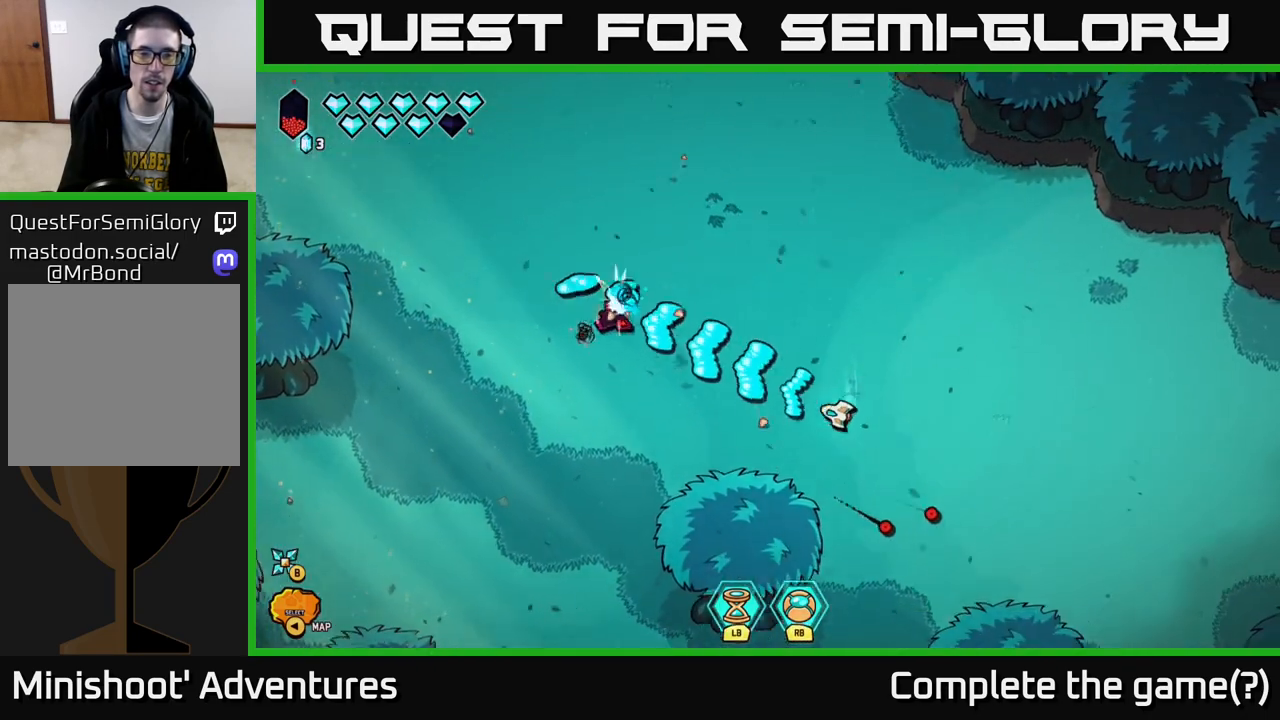
{"buttons": [], "left_stick": "right", "right_stick": "left", "events": [[50, "R2", "up"], [100, "left_stick", "down-right"], [200, "left_stick", "right"]]}
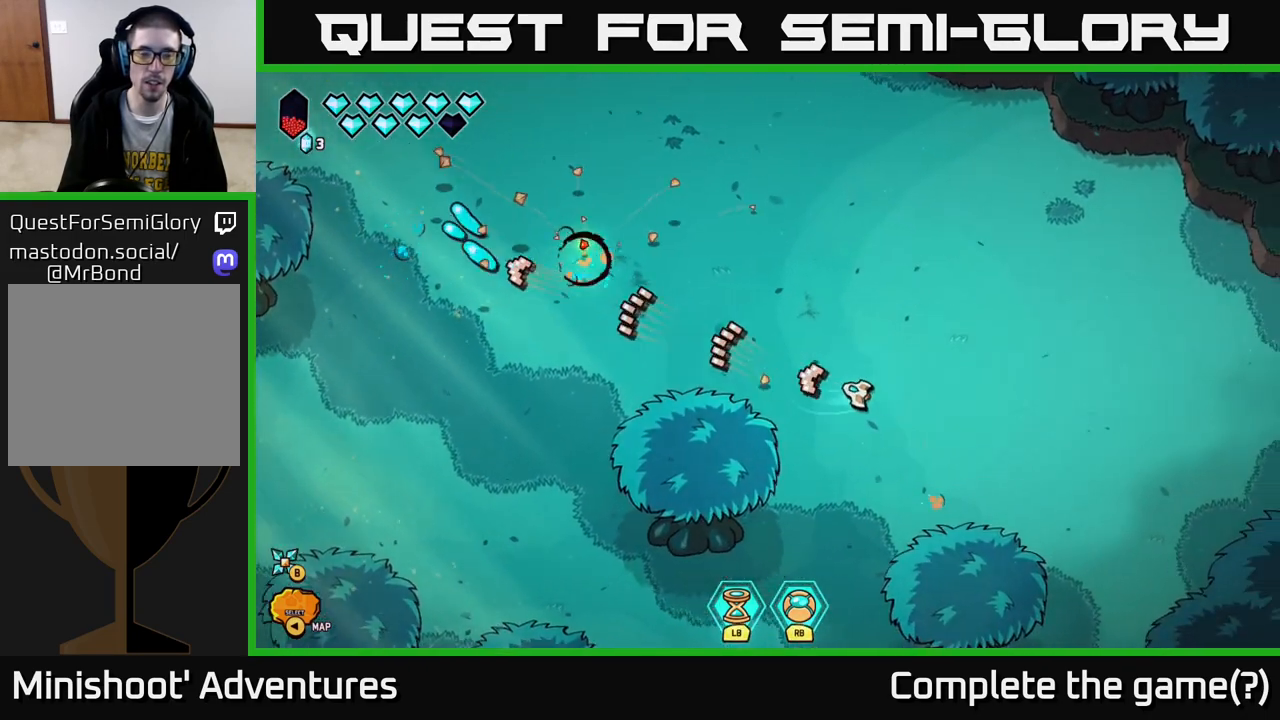
{"buttons": ["L2"], "left_stick": "down-right", "right_stick": "center", "events": [[50, "left_stick", "down-right"], [117, "right_stick", "center"], [367, "L2", "down"]]}